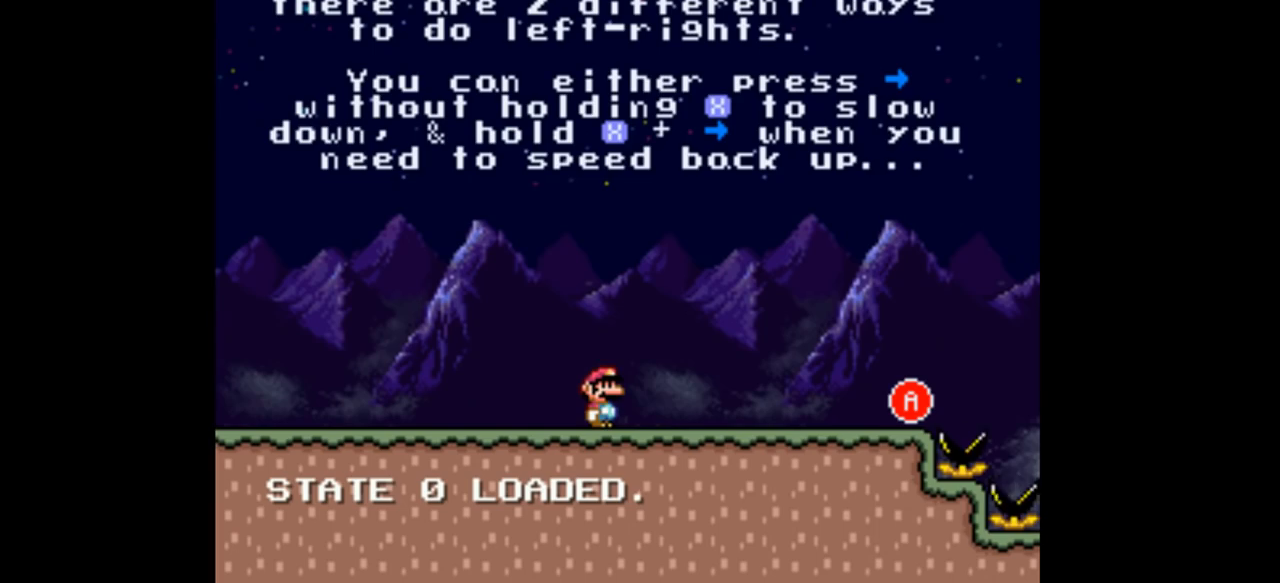
Gameplay with a controller (Nintendo layout); each line is a JSON object with the inputs held at the frame after it (dt_ms = milliseconds from this image to that frame). "events" lists button and stick changes between this image and that frame as [ms after this image, input, new state], when the widget could be followed in between. Not read: L3 R1 R3.
{"dt_ms": 500, "buttons": ["Y", "DPAD_RIGHT"], "events": [[167, "DPAD_RIGHT", "down"]]}
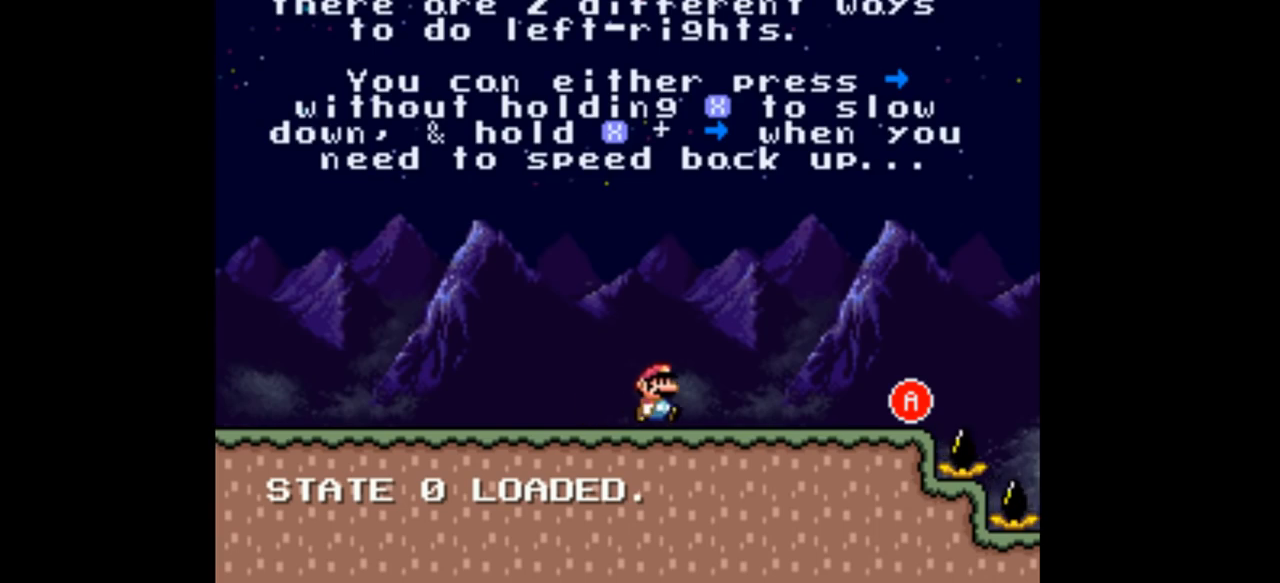
{"dt_ms": 500, "buttons": ["Y", "DPAD_RIGHT"], "events": []}
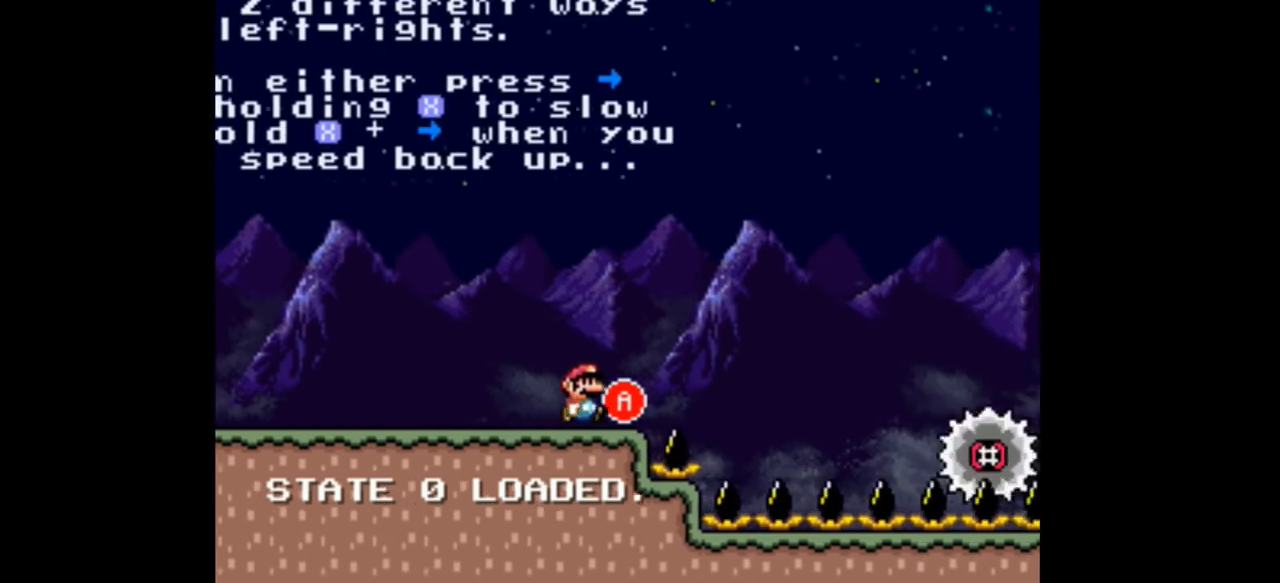
{"dt_ms": 500, "buttons": ["A", "Y", "DPAD_LEFT"], "events": [[33, "A", "down"], [167, "A", "up"], [367, "DPAD_RIGHT", "up"], [433, "A", "down"], [433, "DPAD_LEFT", "down"]]}
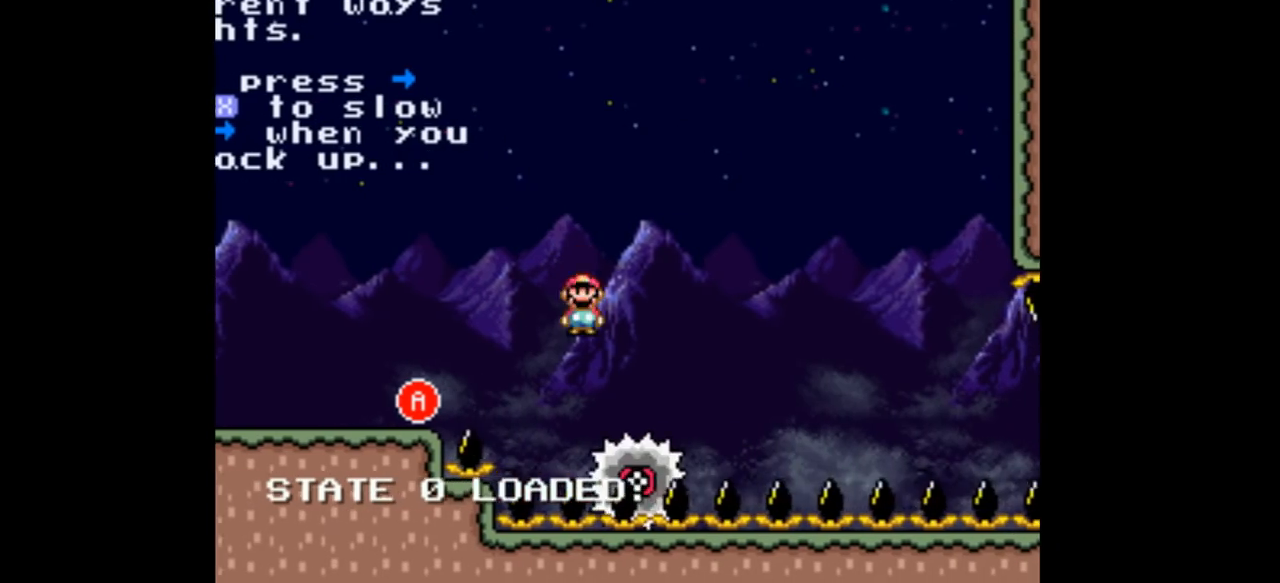
{"dt_ms": 500, "buttons": ["A", "Y"], "events": [[133, "DPAD_LEFT", "up"], [133, "DPAD_RIGHT", "down"], [267, "DPAD_RIGHT", "up"]]}
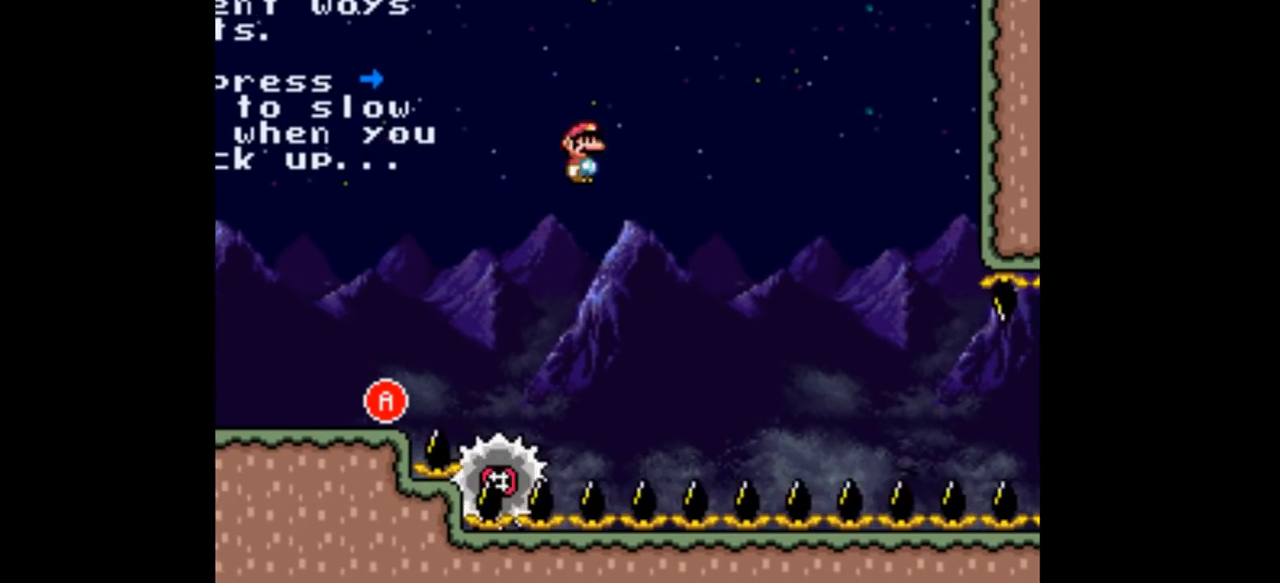
{"dt_ms": 500, "buttons": ["Y", "DPAD_RIGHT"], "events": [[367, "A", "up"], [500, "DPAD_RIGHT", "down"]]}
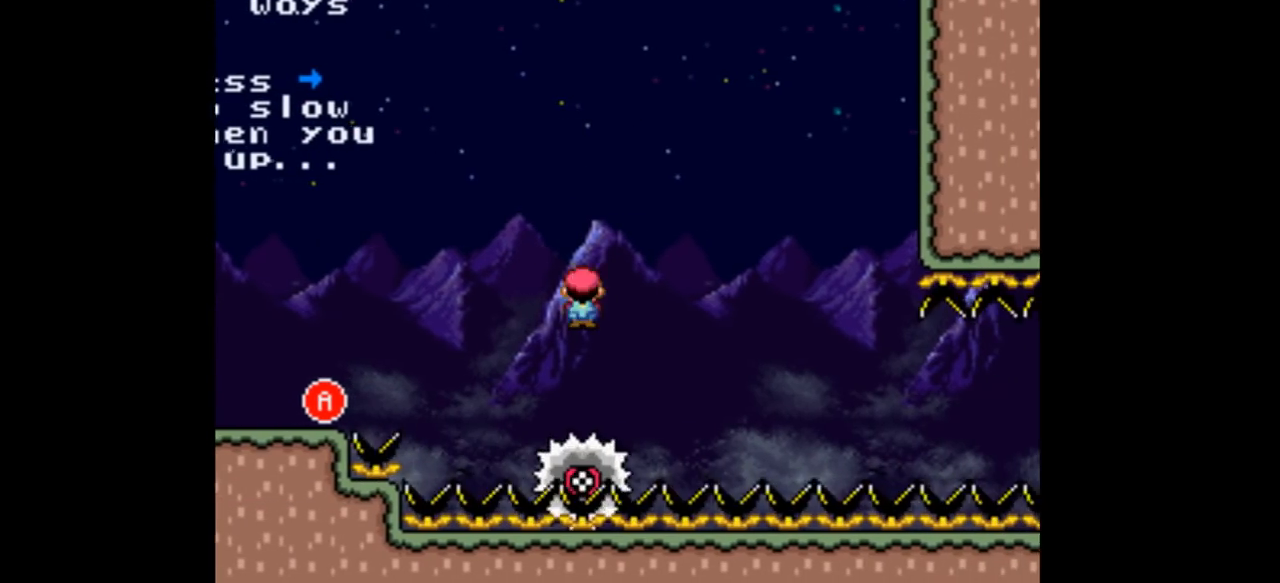
{"dt_ms": 500, "buttons": ["Y"], "events": [[133, "DPAD_RIGHT", "up"]]}
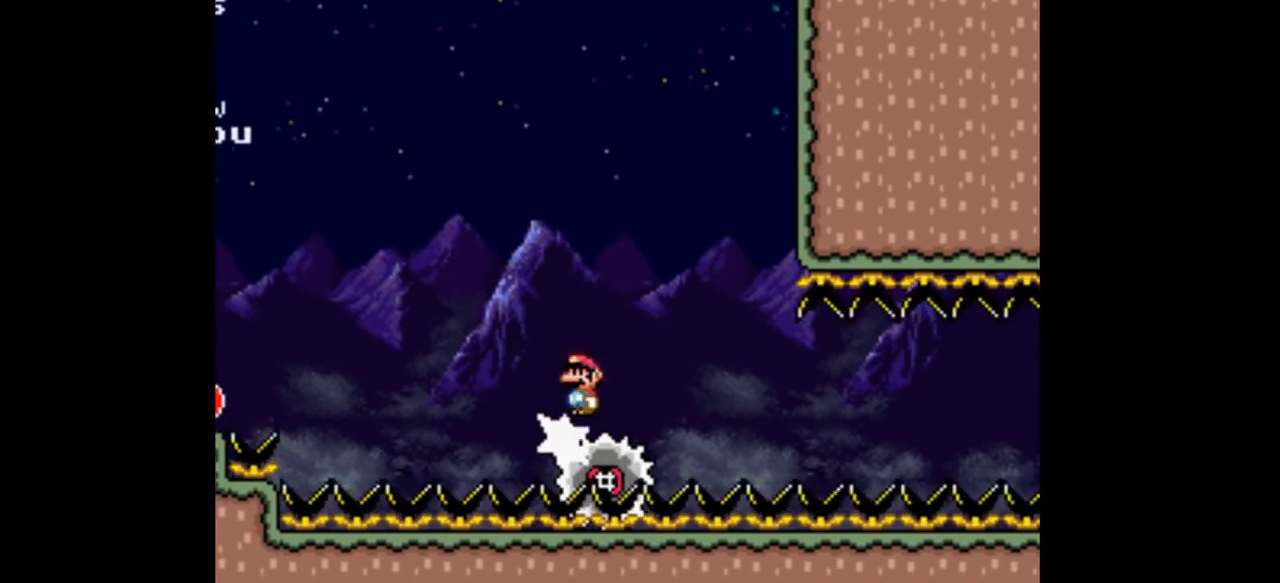
{"dt_ms": 500, "buttons": ["Y"], "events": []}
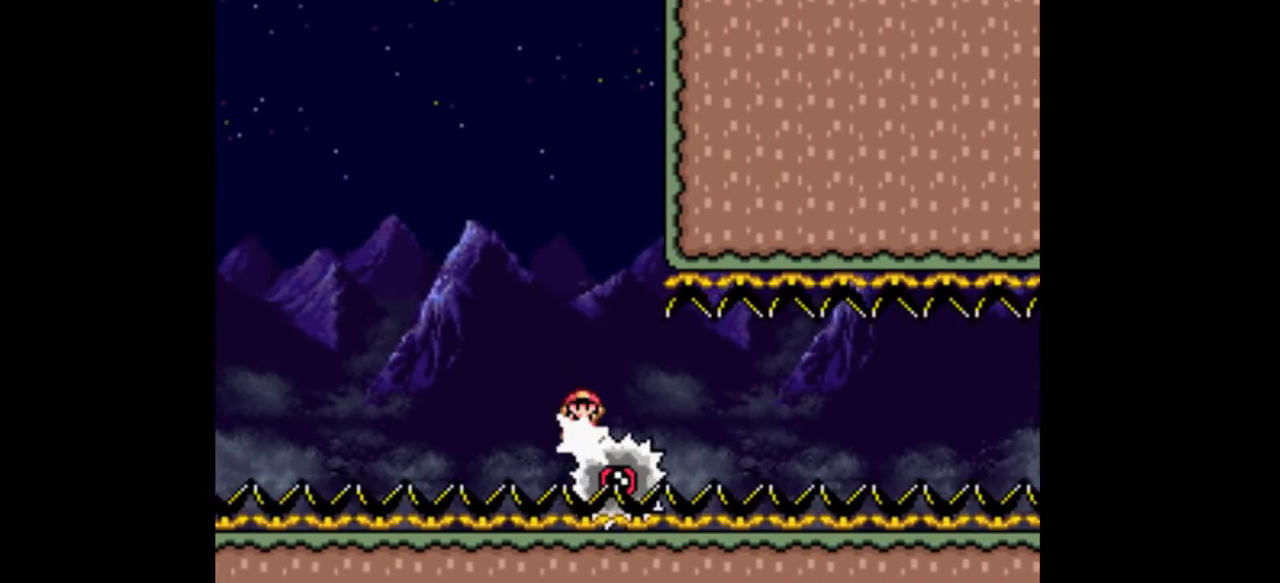
{"dt_ms": 500, "buttons": ["Y"], "events": [[67, "DPAD_RIGHT", "down"], [233, "DPAD_RIGHT", "up"]]}
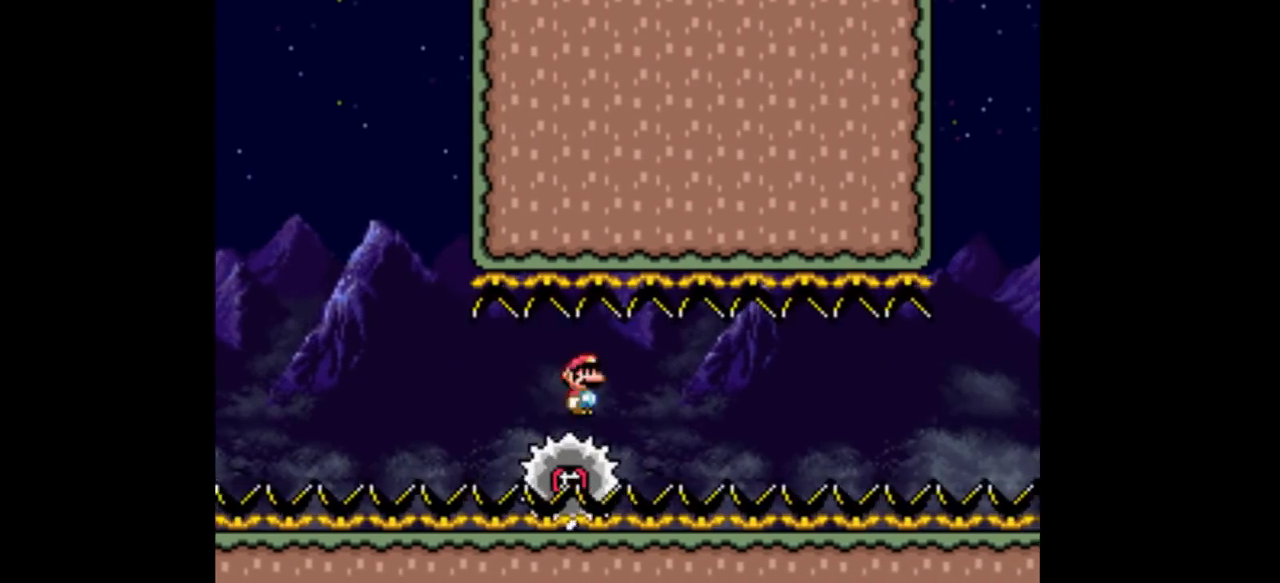
{"dt_ms": 1000, "buttons": ["DPAD_RIGHT"]}
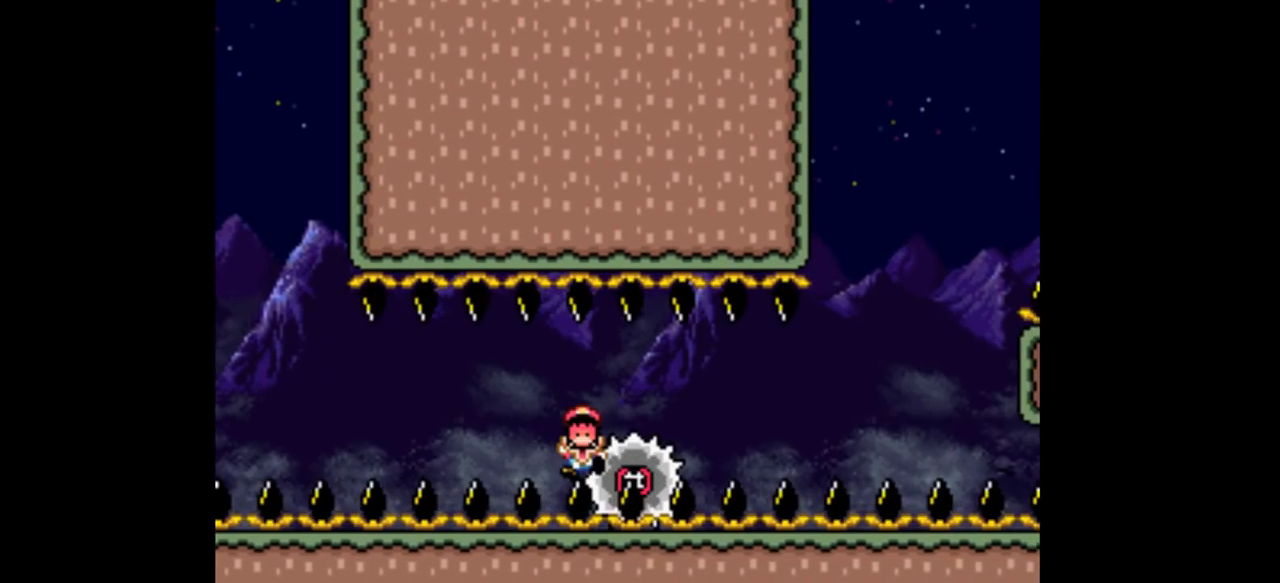
{"dt_ms": 500, "buttons": ["Y", "DPAD_RIGHT"], "events": [[67, "DPAD_RIGHT", "up"], [133, "Y", "down"], [333, "DPAD_RIGHT", "down"]]}
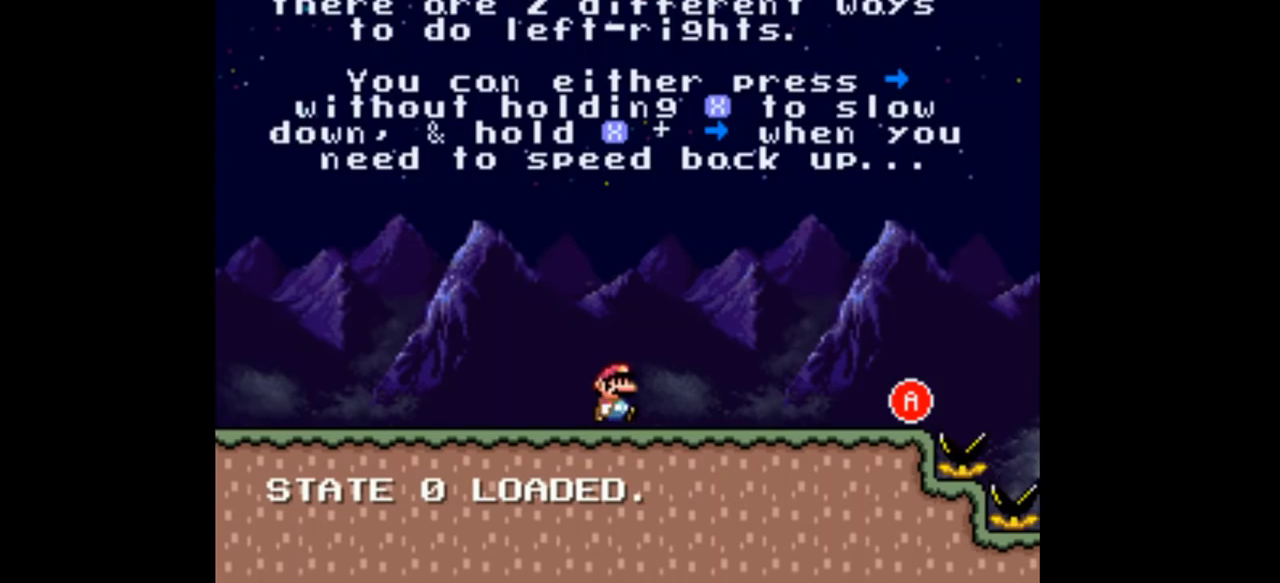
{"dt_ms": 500, "buttons": ["Y", "DPAD_RIGHT"], "events": []}
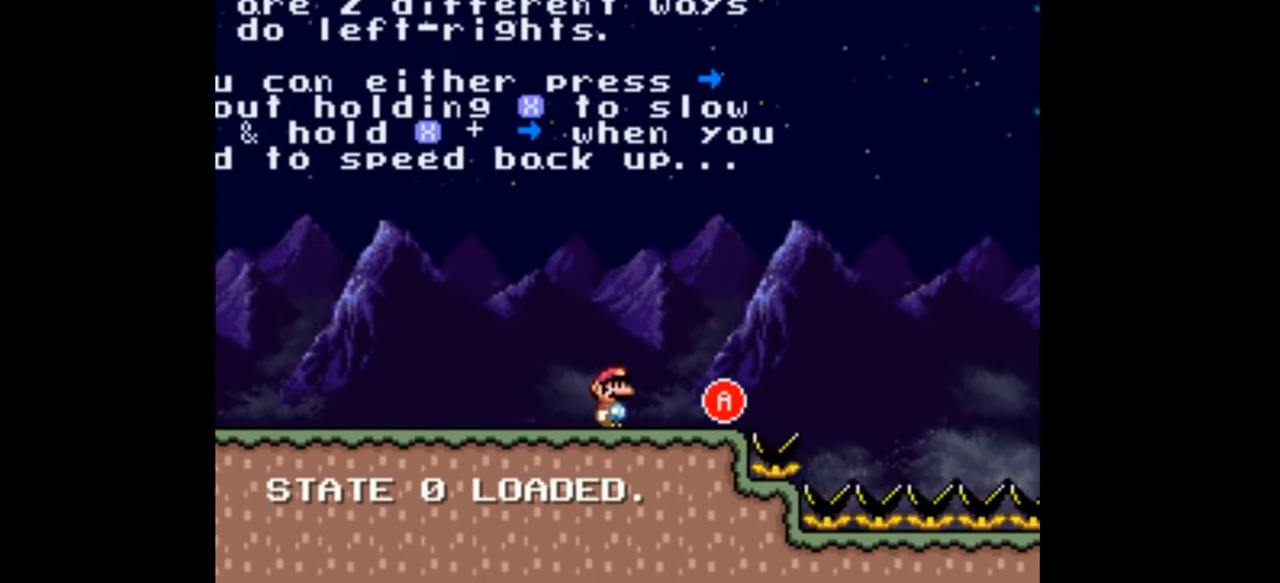
{"dt_ms": 500, "buttons": ["Y"], "events": [[233, "A", "down"], [433, "A", "up"], [467, "DPAD_RIGHT", "up"]]}
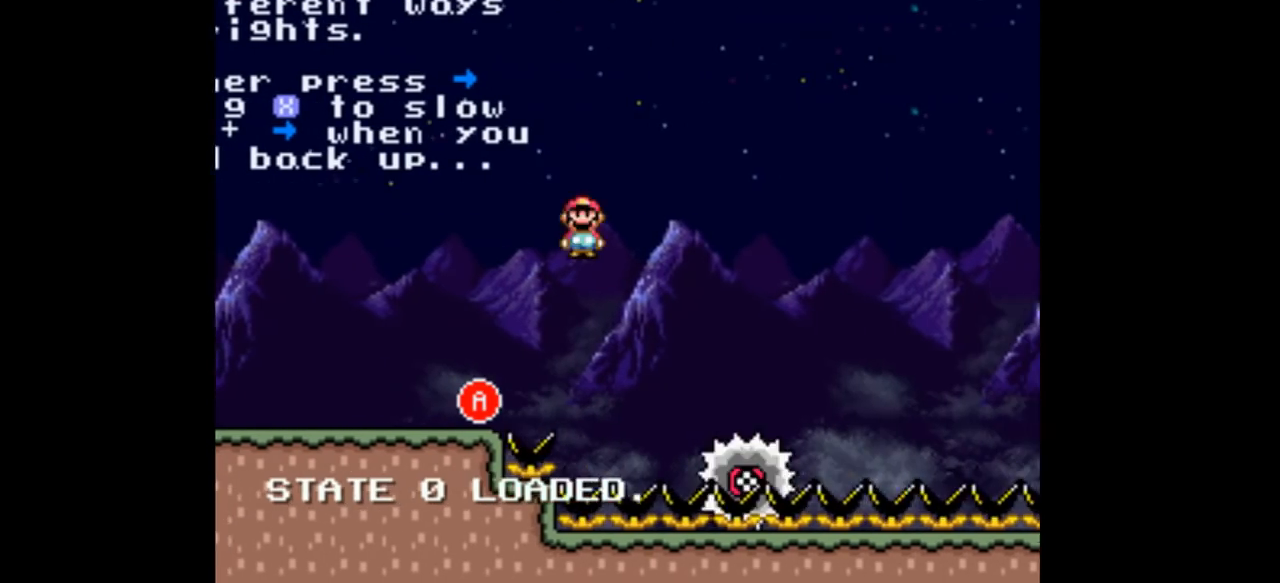
{"dt_ms": 500, "buttons": ["A", "Y"], "events": [[33, "DPAD_LEFT", "down"], [200, "A", "down"], [267, "DPAD_LEFT", "up"], [267, "DPAD_RIGHT", "down"], [400, "DPAD_RIGHT", "up"]]}
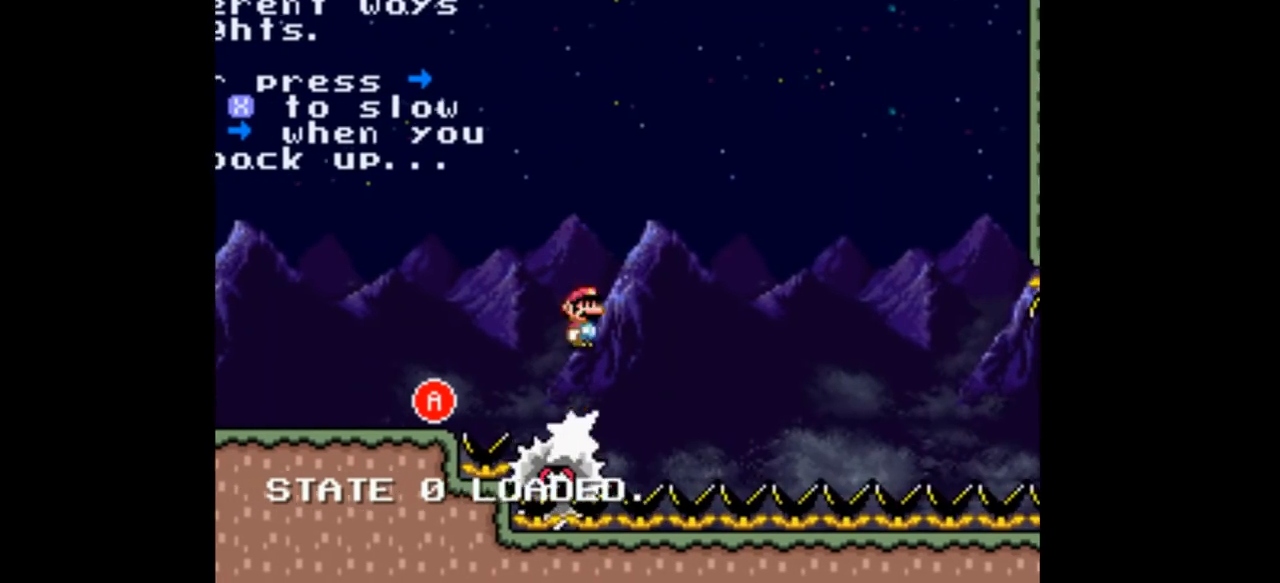
{"dt_ms": 500, "buttons": ["A", "Y"], "events": []}
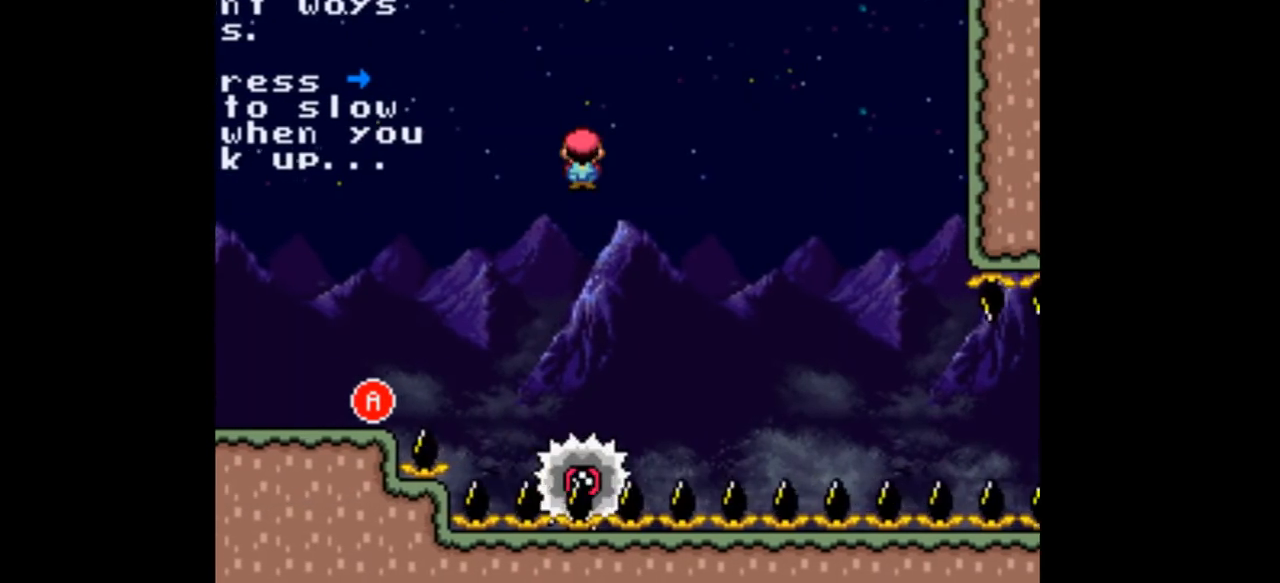
{"dt_ms": 500, "buttons": ["Y"], "events": [[33, "A", "up"], [100, "DPAD_RIGHT", "down"], [367, "DPAD_RIGHT", "up"]]}
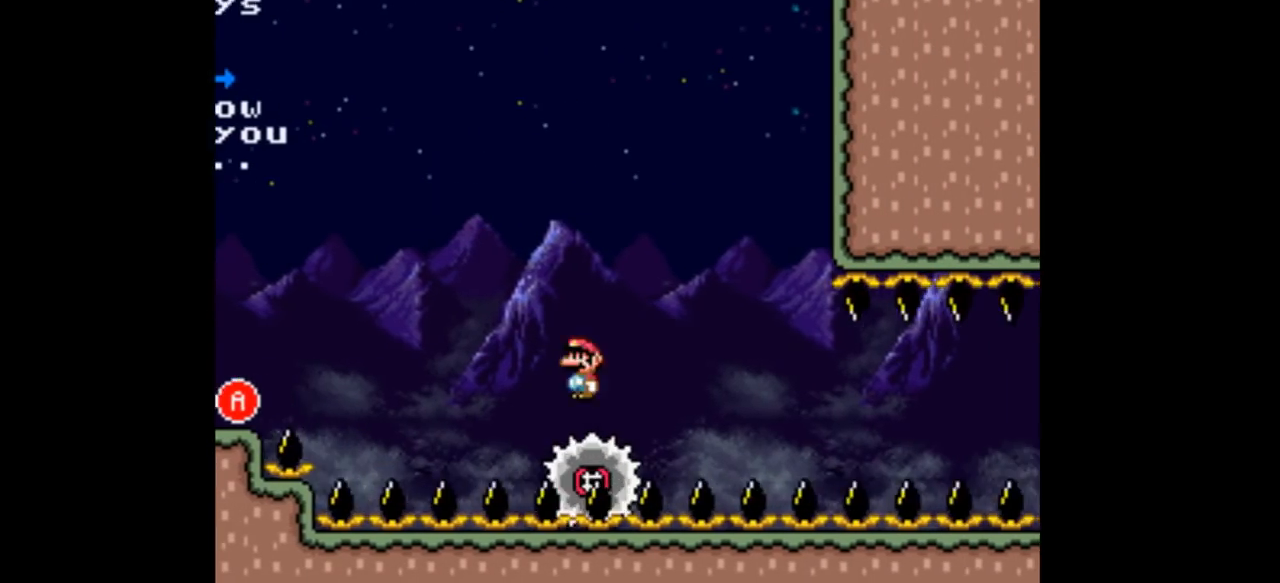
{"dt_ms": 500, "buttons": ["Y"], "events": [[267, "DPAD_LEFT", "down"], [367, "DPAD_LEFT", "up"], [367, "DPAD_RIGHT", "down"], [467, "DPAD_RIGHT", "up"]]}
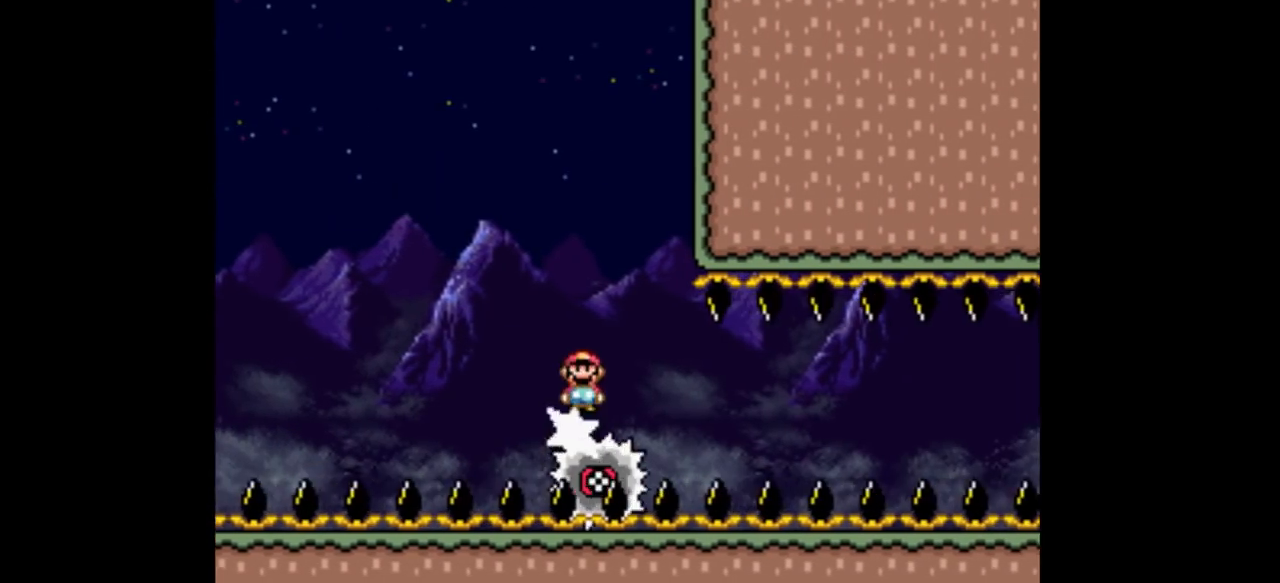
{"dt_ms": 500, "buttons": ["Y", "DPAD_RIGHT"], "events": [[133, "DPAD_RIGHT", "down"], [267, "DPAD_RIGHT", "up"], [500, "DPAD_RIGHT", "down"]]}
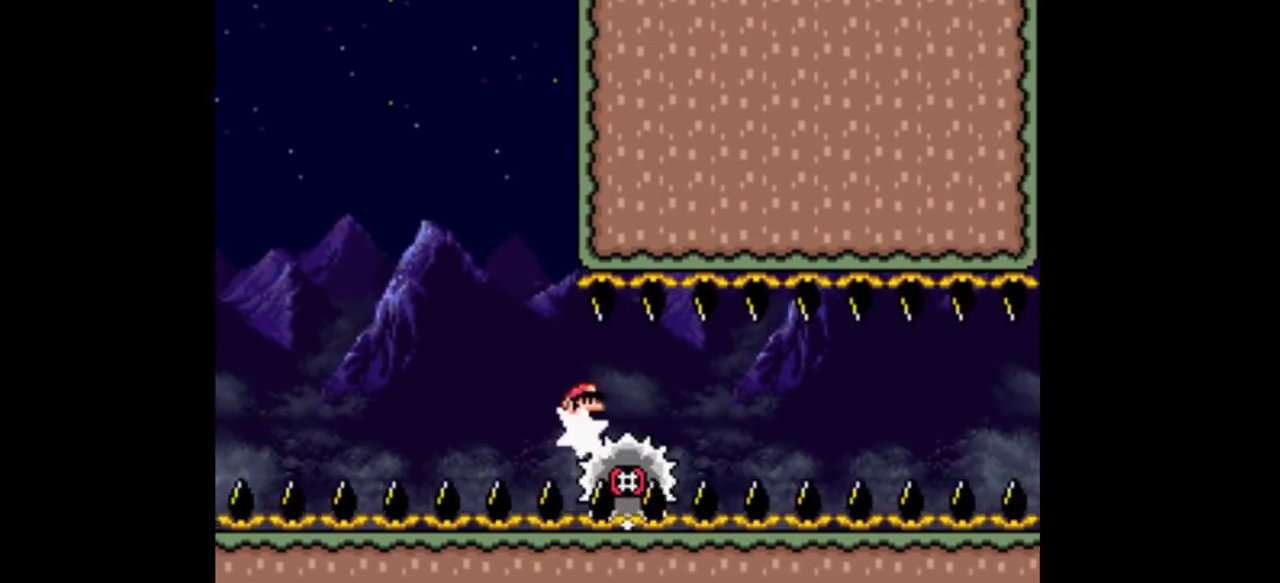
{"dt_ms": 500, "buttons": ["A", "Y"], "events": [[133, "DPAD_RIGHT", "up"], [400, "A", "down"]]}